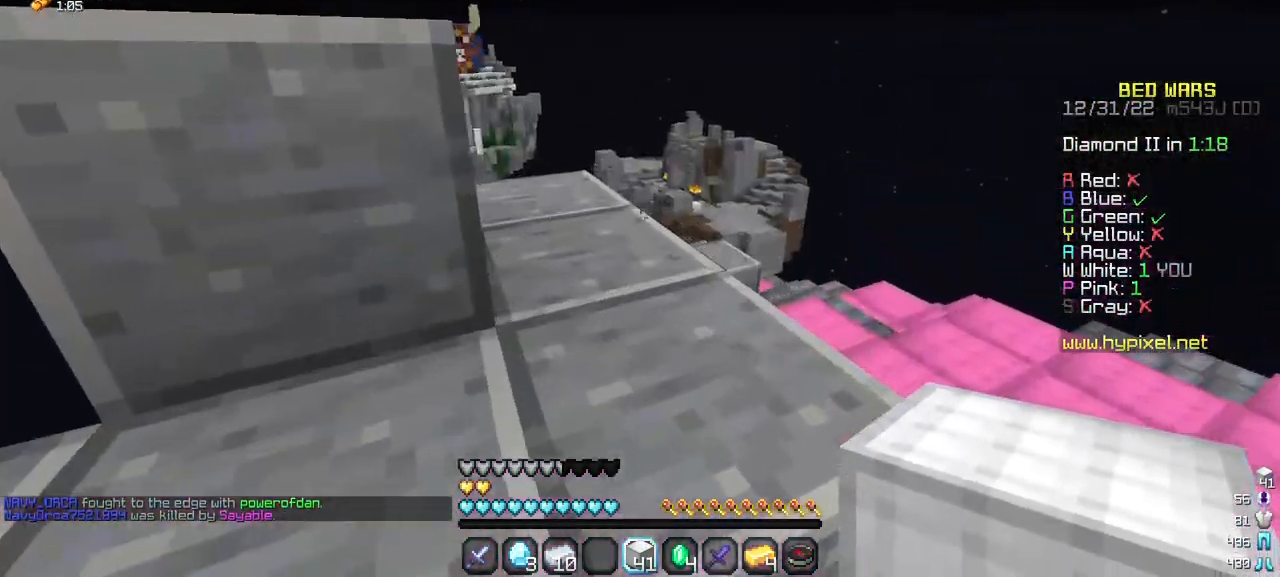
Gameplay with keyboard and mouse; each line is a JSON object with the keys and mouse buttons held at the frame after it. "events" lists presses ("down") and releases ("up") of "a", "d", "s", "w", "mouse_left" and "mouse_right" between this image and that frame as [ms after this image, input, new state], when the widget could be followed in between. "mouse_left", "mouse_right" = the "left", "right" buttons of the "mouse" list. No other keys are recorded. Fast repeated clicks can show as one long hold. Mouse movement is not recorded.
{"keys": ["a"], "mouse": [], "events": [[17, "a", "down"], [17, "w", "up"]]}
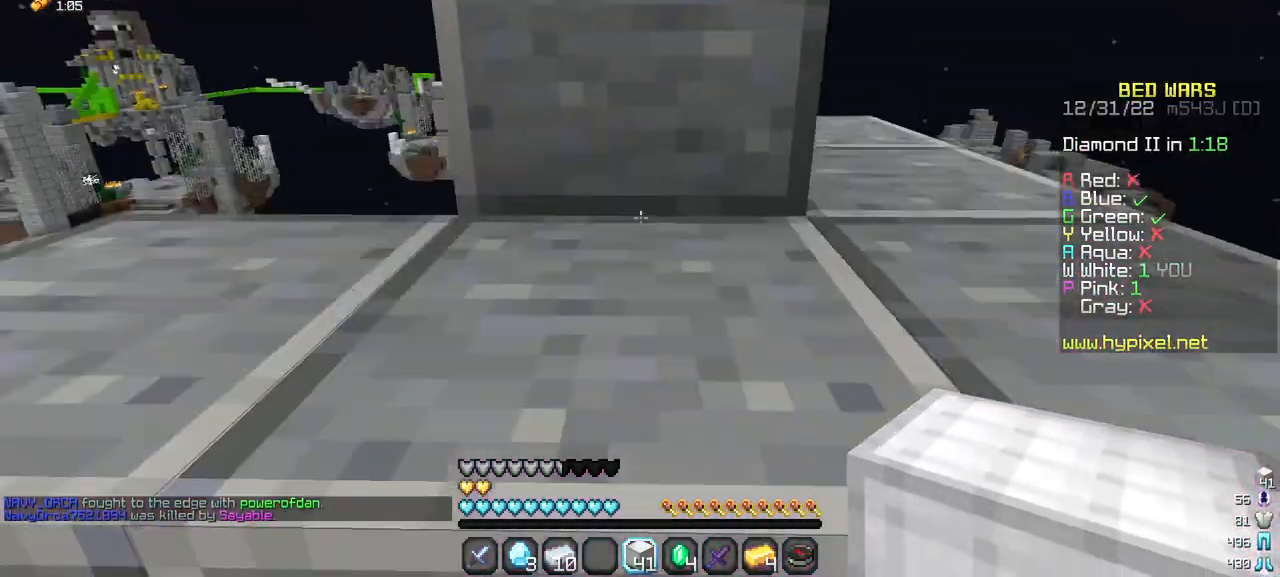
{"keys": ["w"], "mouse": [], "events": [[317, "a", "up"], [334, "w", "down"]]}
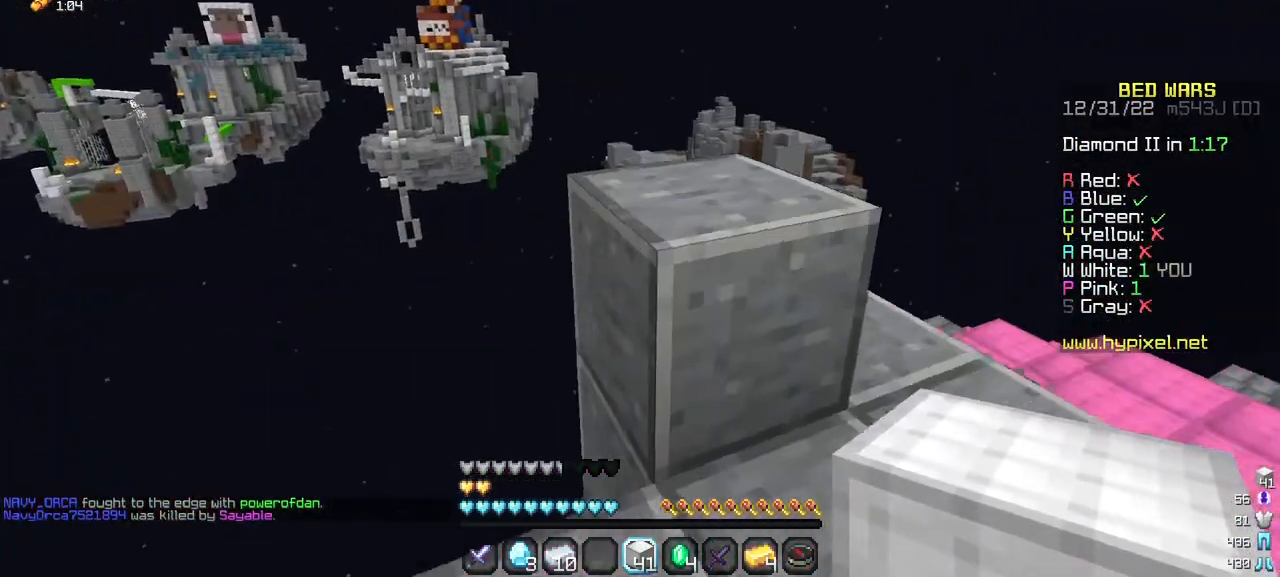
{"keys": ["d", "w"], "mouse": [], "events": [[84, "d", "down"]]}
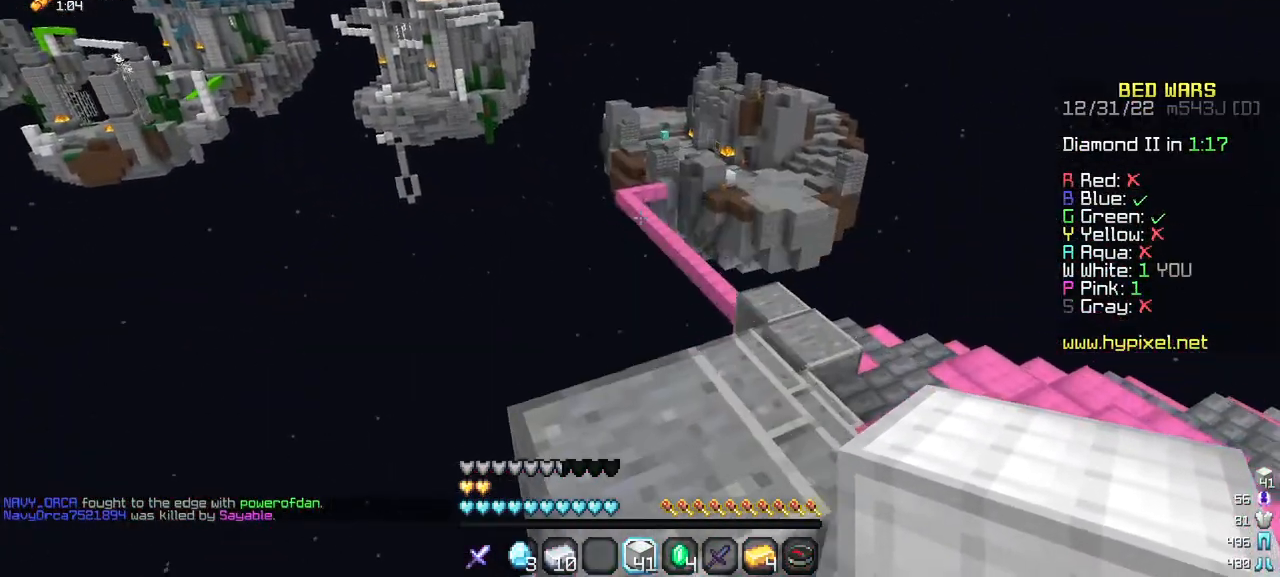
{"keys": [], "mouse": [], "events": [[84, "d", "up"], [250, "w", "up"]]}
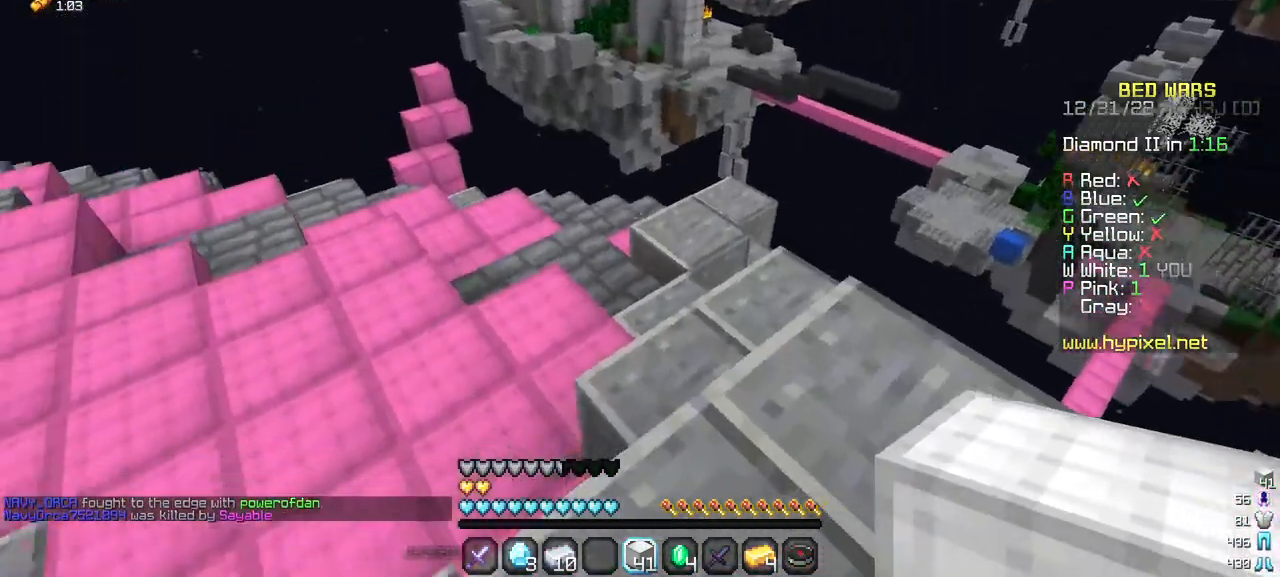
{"keys": ["w"], "mouse": [], "events": [[267, "w", "down"]]}
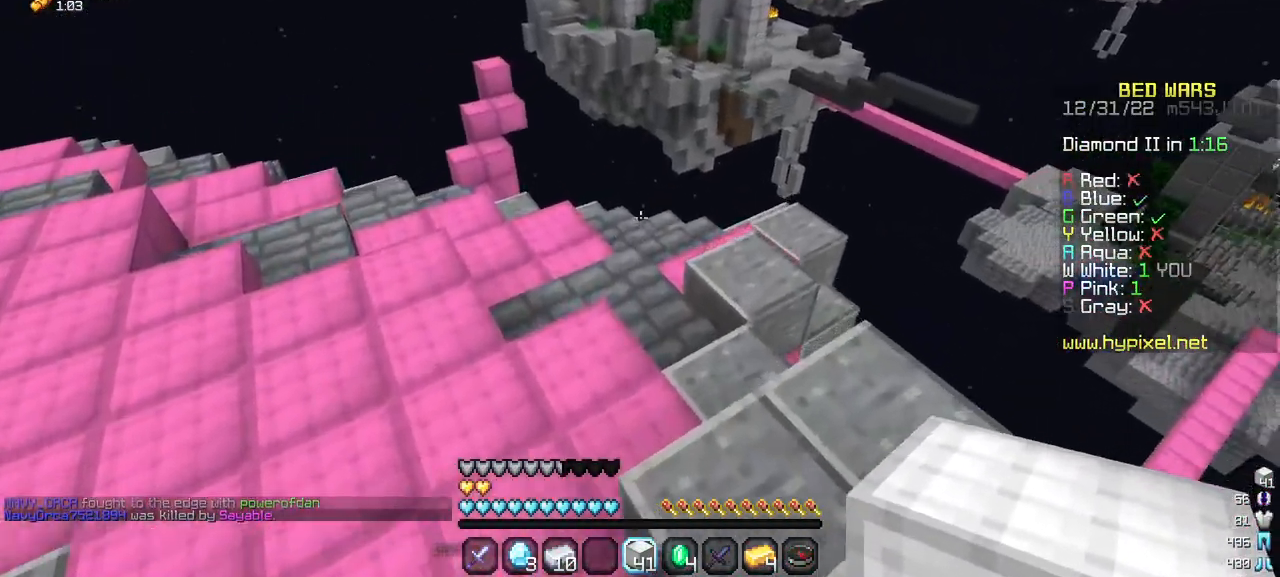
{"keys": [], "mouse": [], "events": [[217, "a", "down"], [417, "a", "up"], [500, "w", "up"]]}
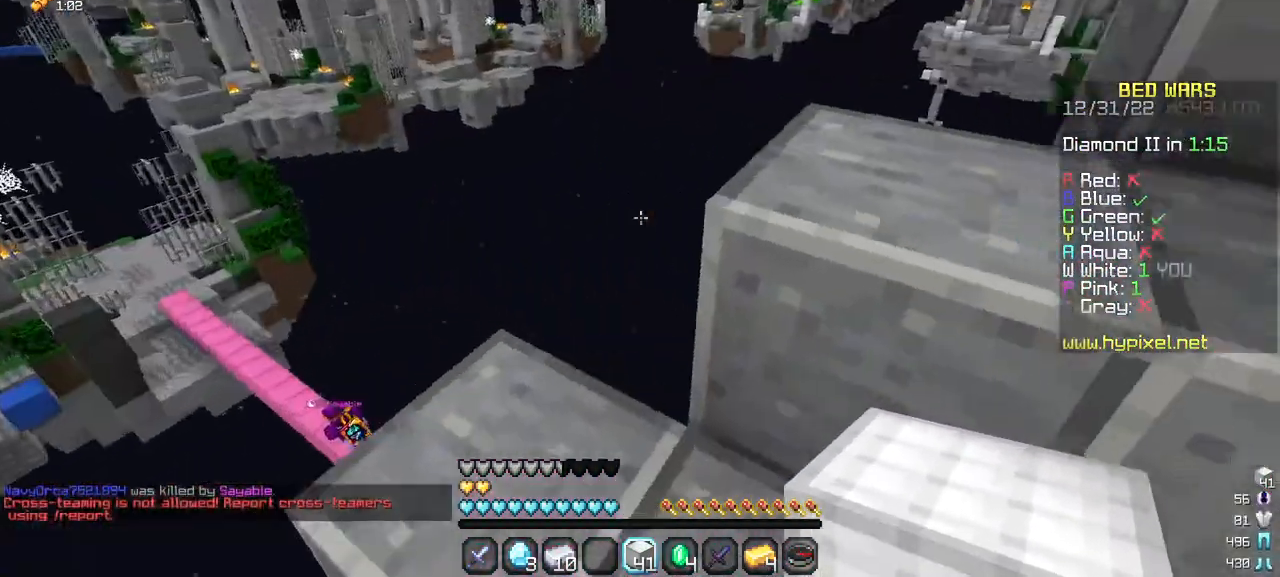
{"keys": ["w"], "mouse": [], "events": [[367, "w", "down"]]}
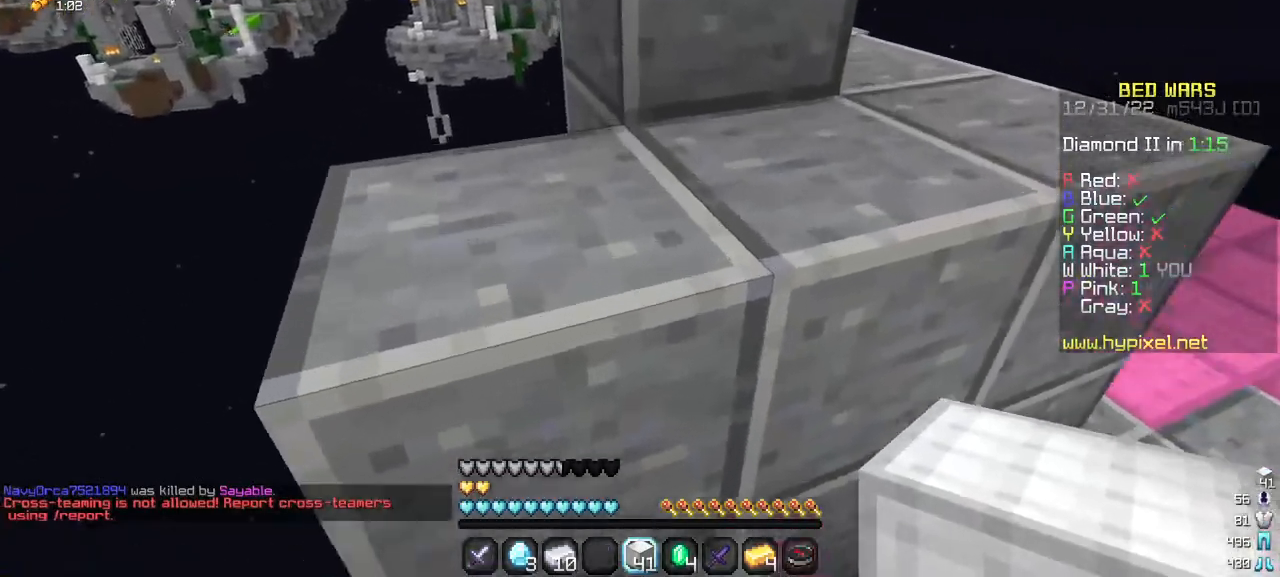
{"keys": [], "mouse": [], "events": [[50, "w", "up"]]}
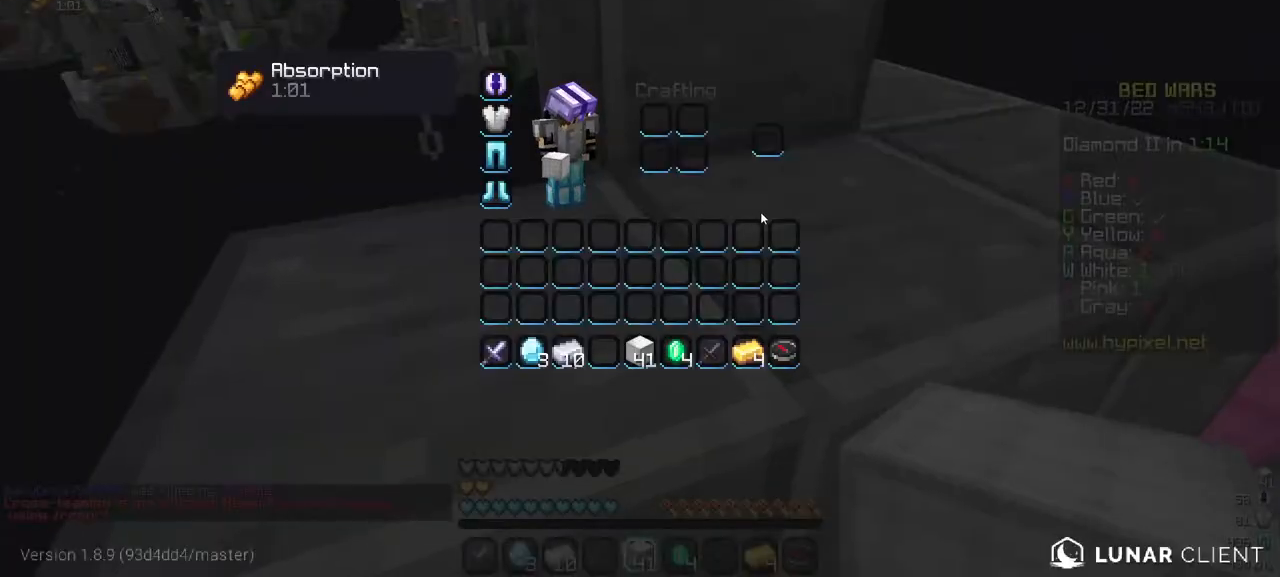
{"keys": [], "mouse": [], "events": []}
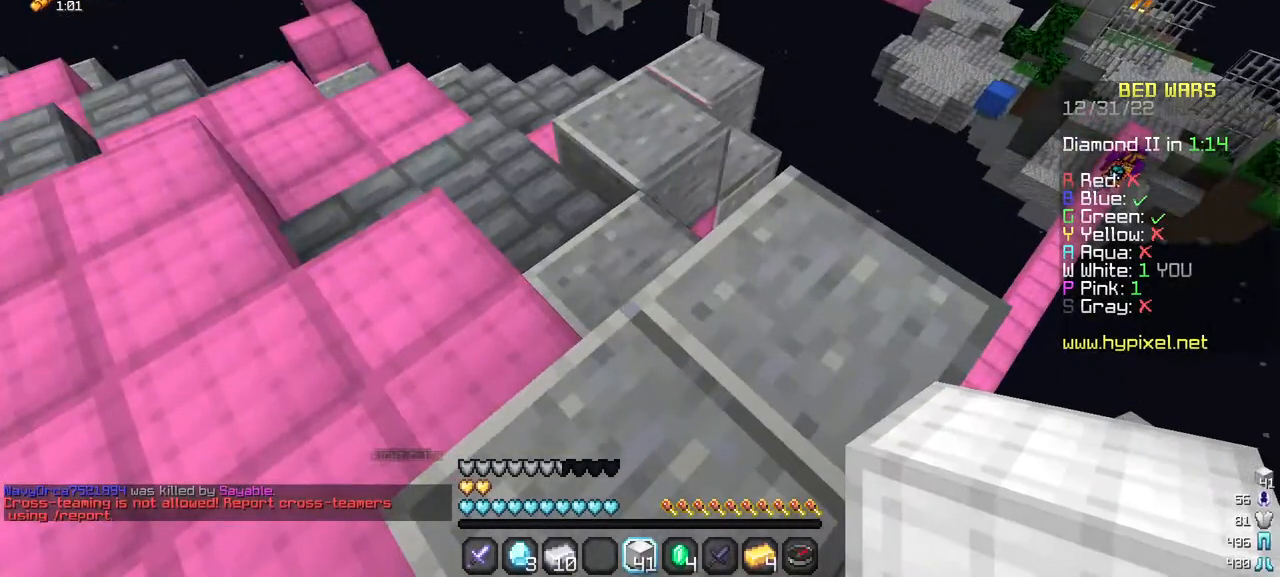
{"keys": [], "mouse": [], "events": []}
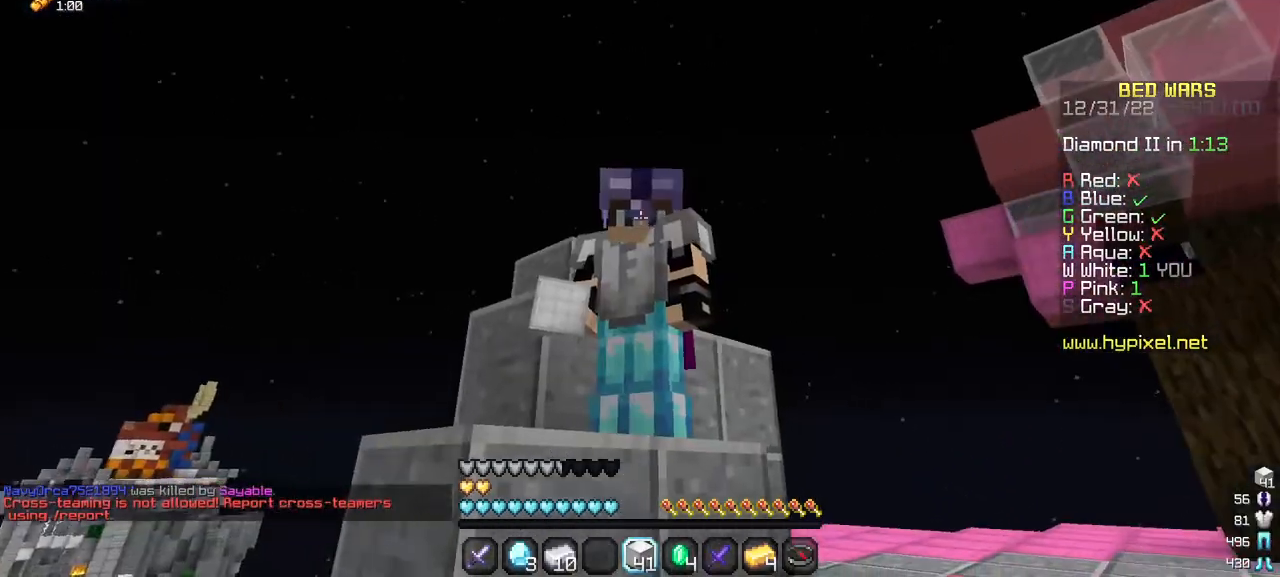
{"keys": [], "mouse": [], "events": []}
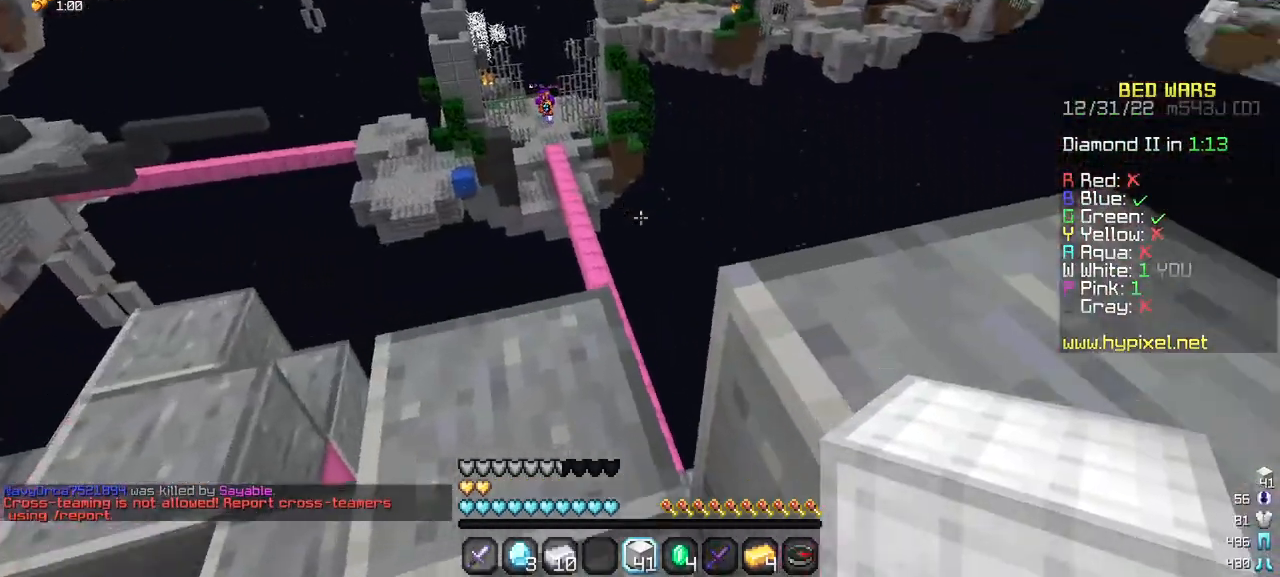
{"keys": [], "mouse": [], "events": []}
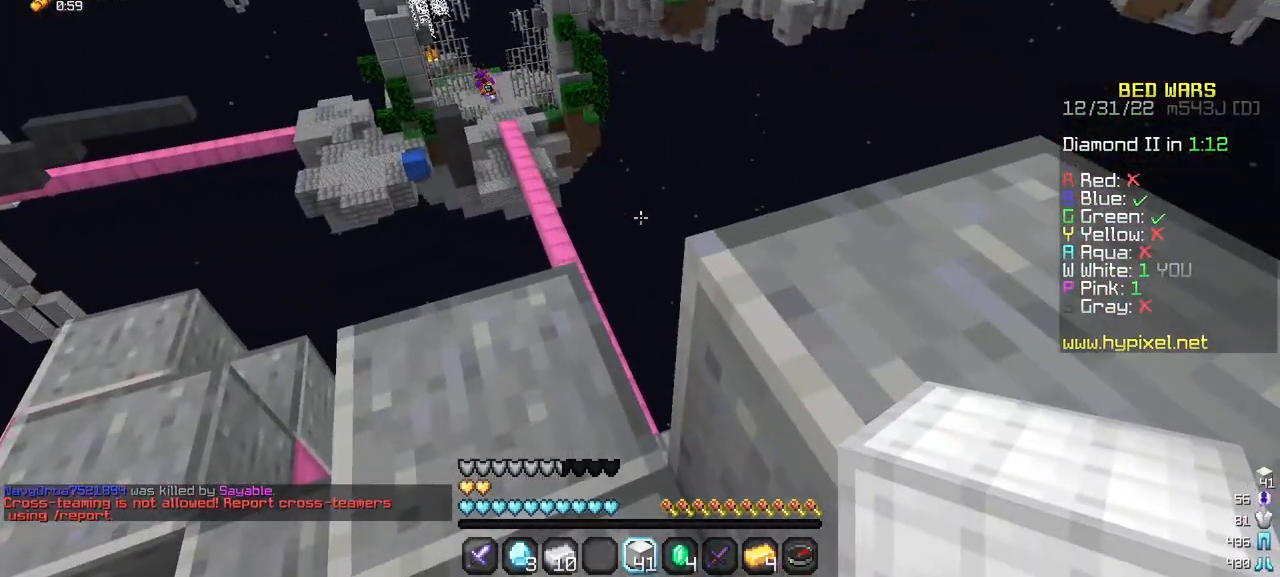
{"keys": ["a"], "mouse": [], "events": [[300, "a", "down"]]}
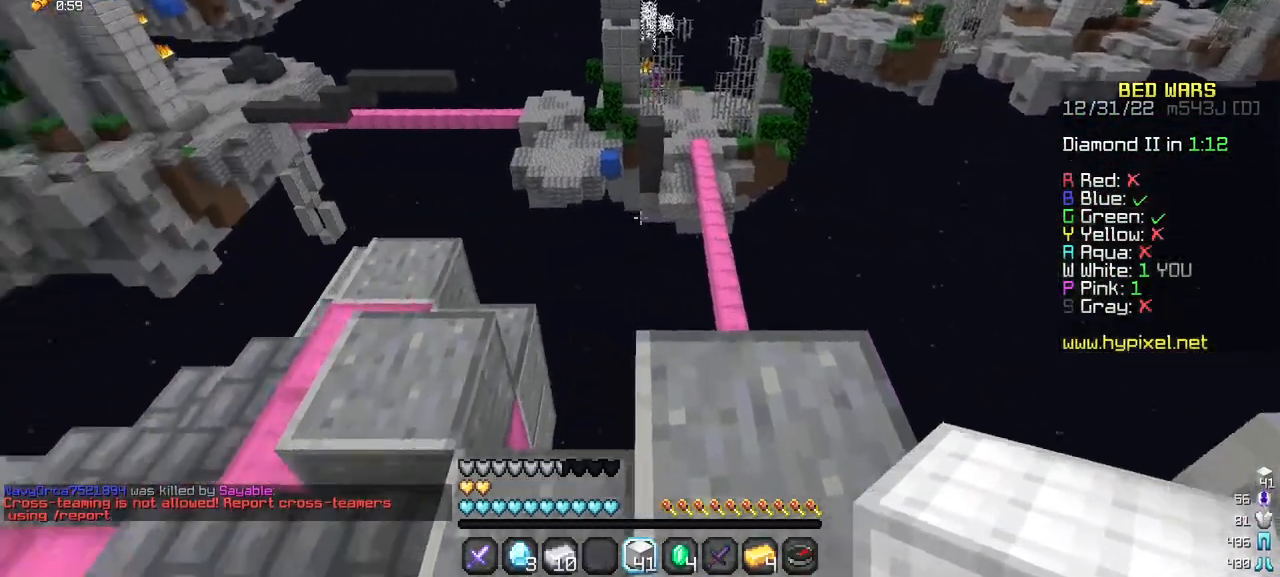
{"keys": ["a"], "mouse": [], "events": []}
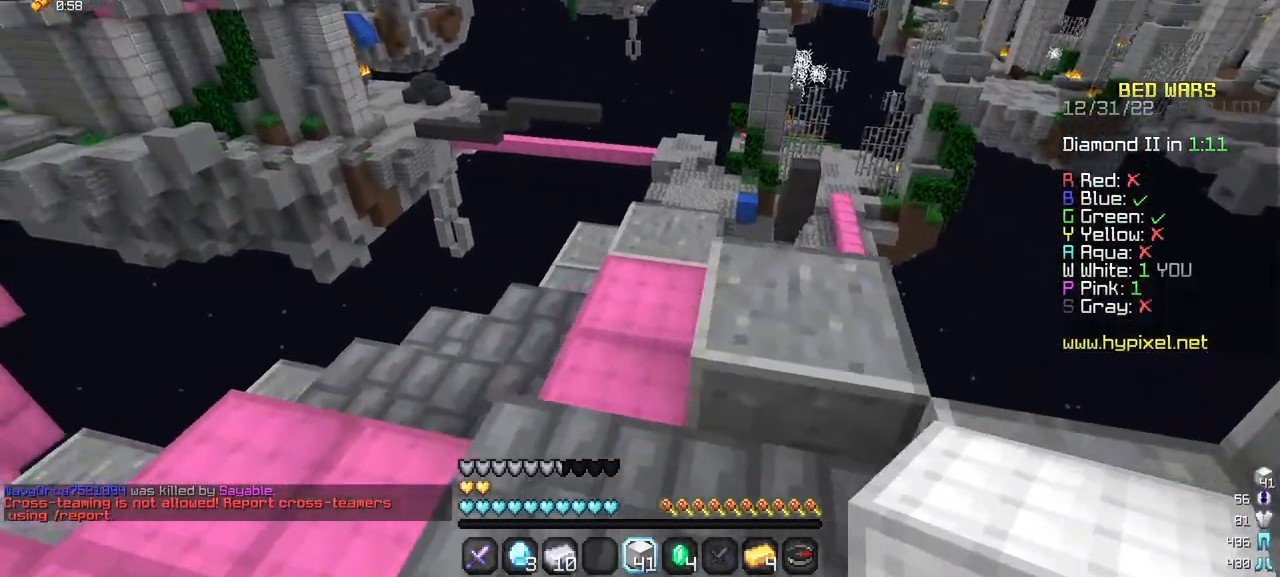
{"keys": ["w"], "mouse": [], "events": [[50, "a", "up"], [350, "w", "down"]]}
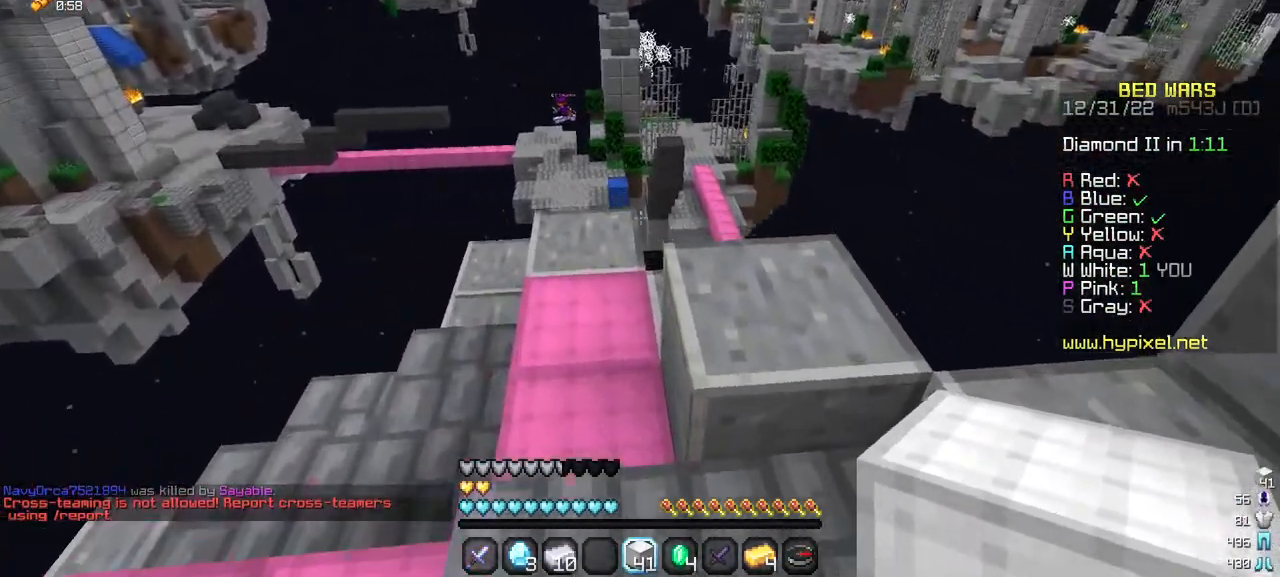
{"keys": ["w"], "mouse": [], "events": []}
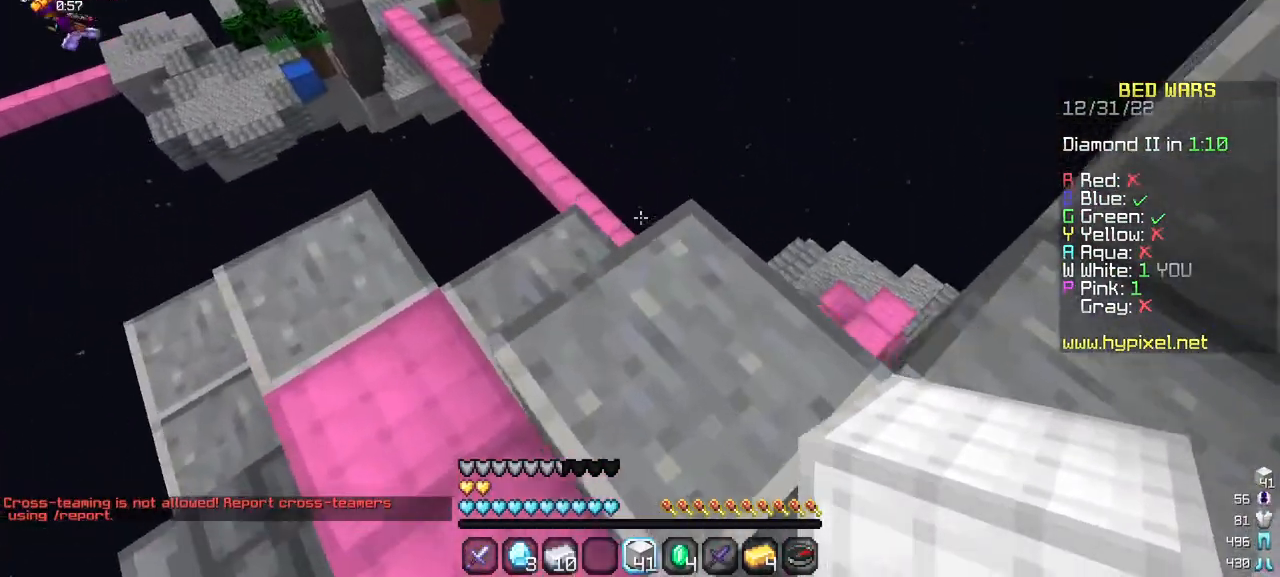
{"keys": [], "mouse": [], "events": [[267, "w", "up"]]}
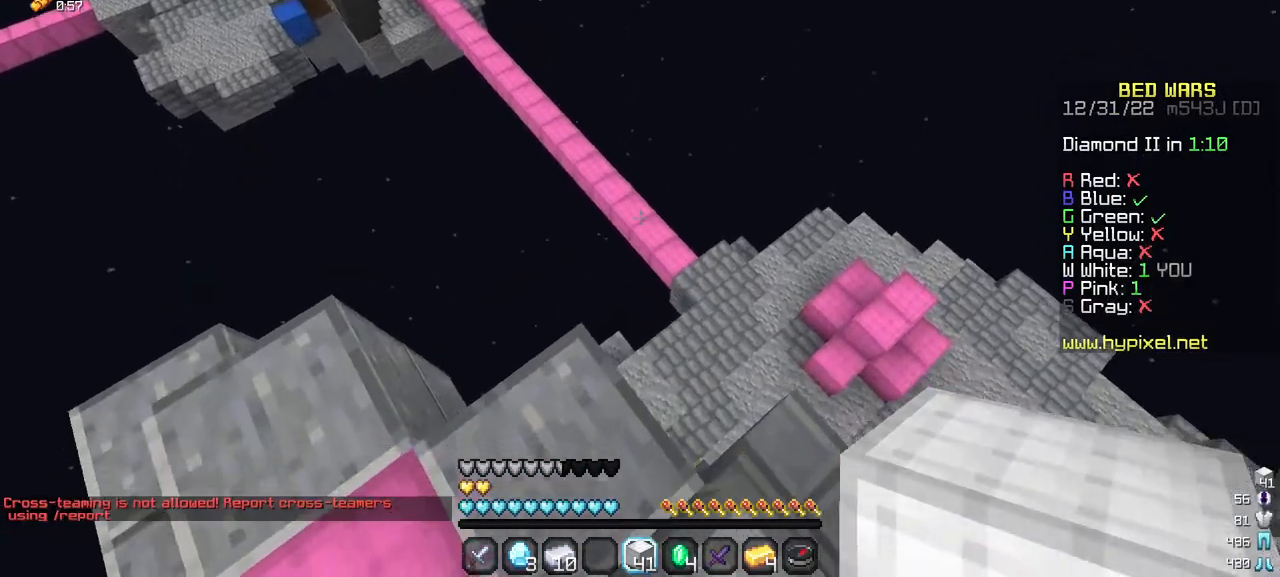
{"keys": [], "mouse": [], "events": [[267, "a", "down"], [400, "a", "up"]]}
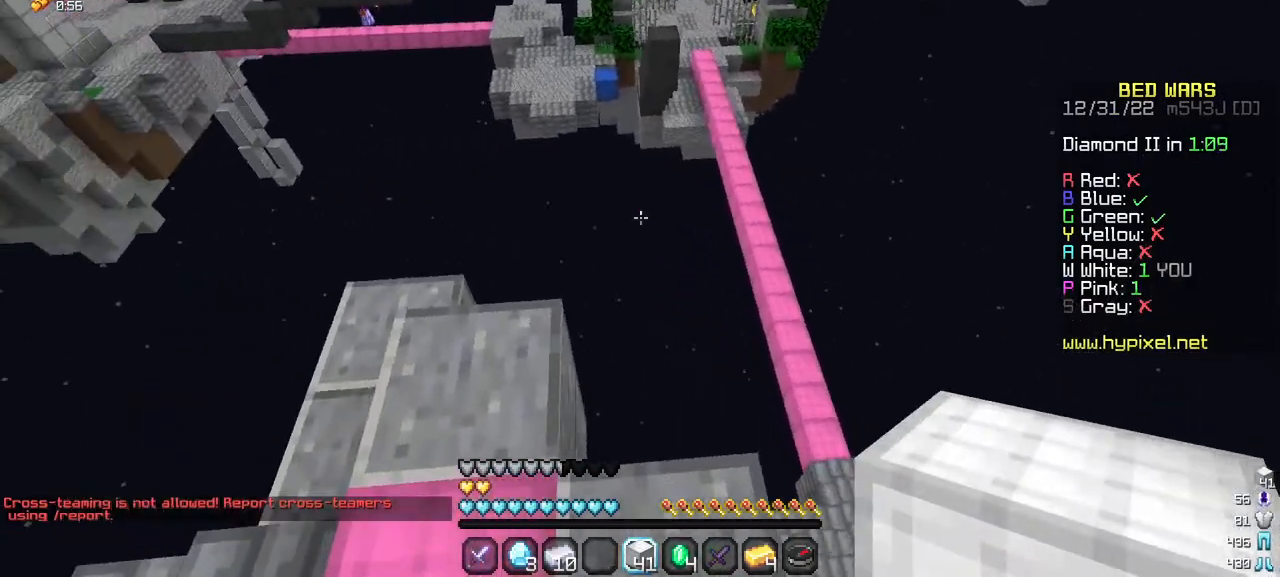
{"keys": ["w"], "mouse": [], "events": [[50, "w", "down"], [217, "w", "up"], [317, "w", "down"]]}
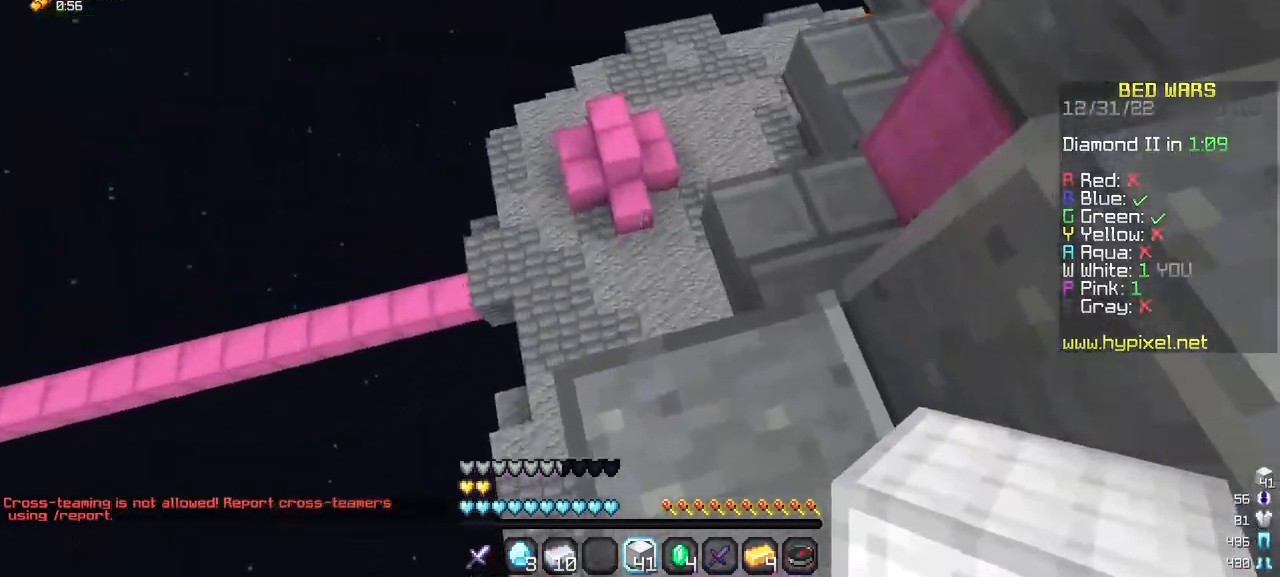
{"keys": ["w"], "mouse": [], "events": []}
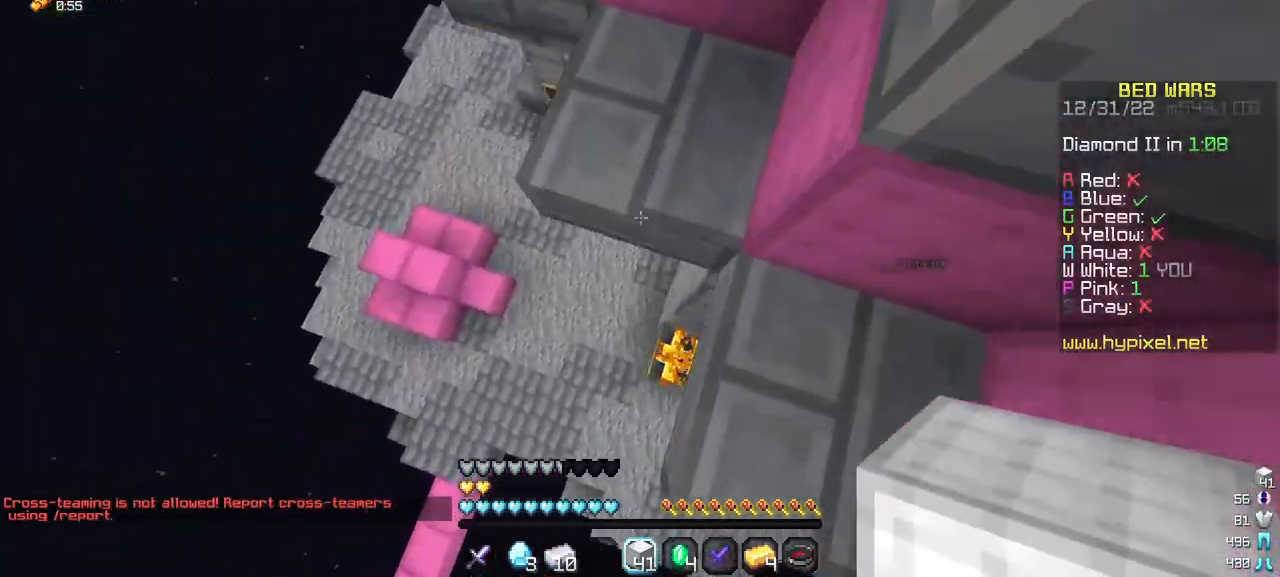
{"keys": ["a"], "mouse": [], "events": [[67, "a", "down"], [250, "a", "up"], [400, "a", "down"], [400, "w", "up"]]}
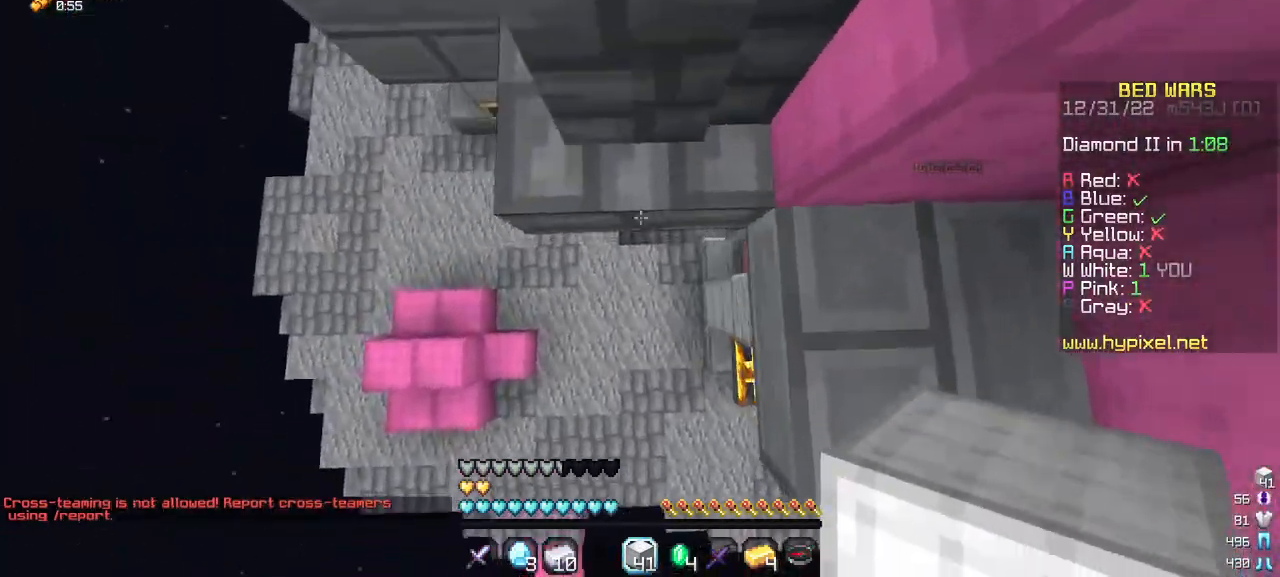
{"keys": ["w"], "mouse": [], "events": [[17, "a", "up"], [167, "w", "down"]]}
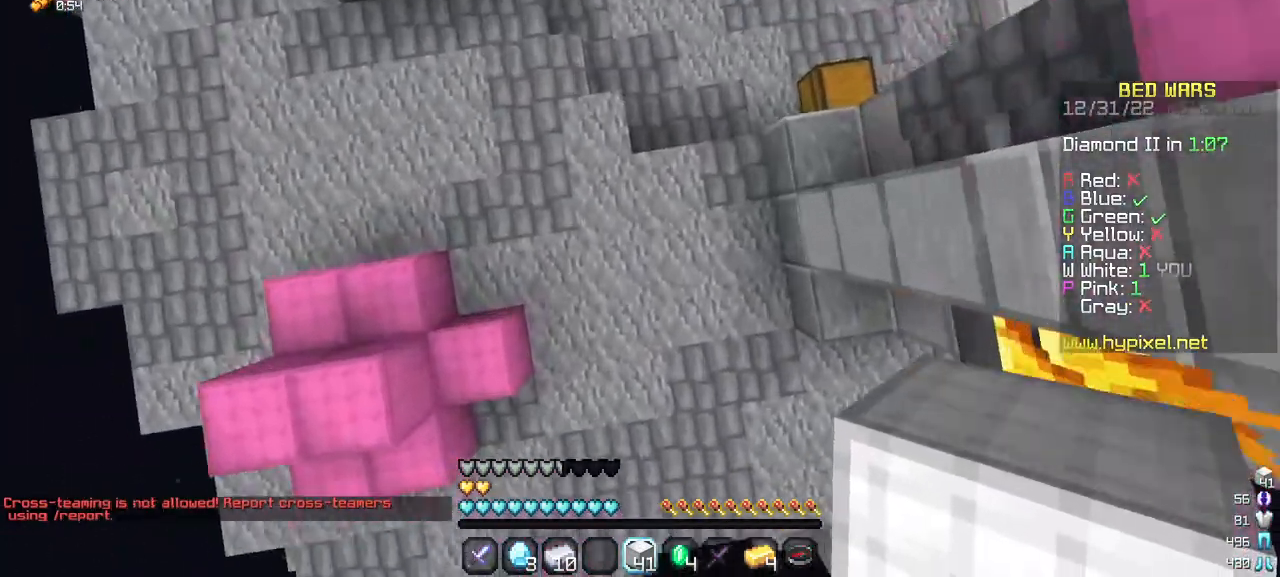
{"keys": ["w"], "mouse": [], "events": [[117, "mouse_right", "down"], [250, "mouse_right", "up"]]}
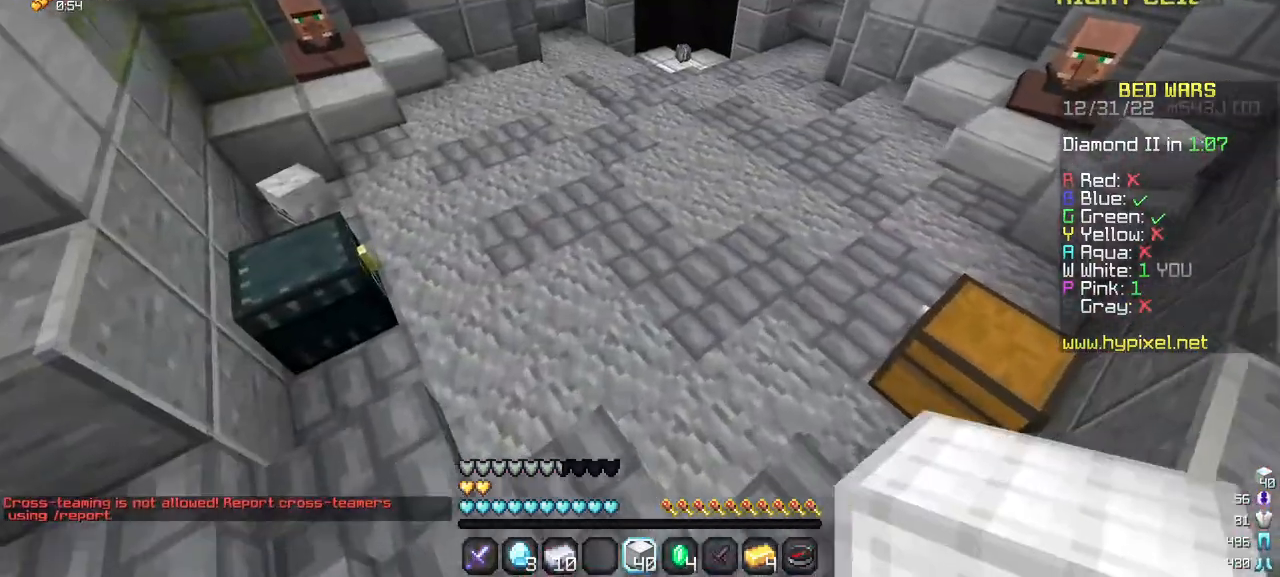
{"keys": ["w"], "mouse": [], "events": []}
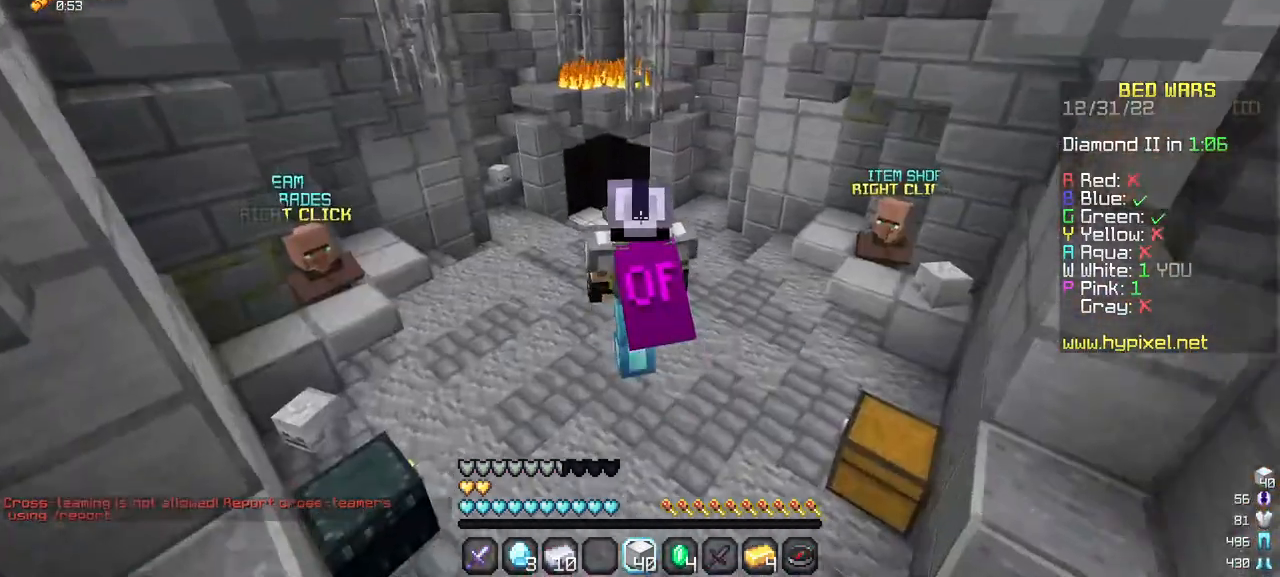
{"keys": ["w"], "mouse": [], "events": []}
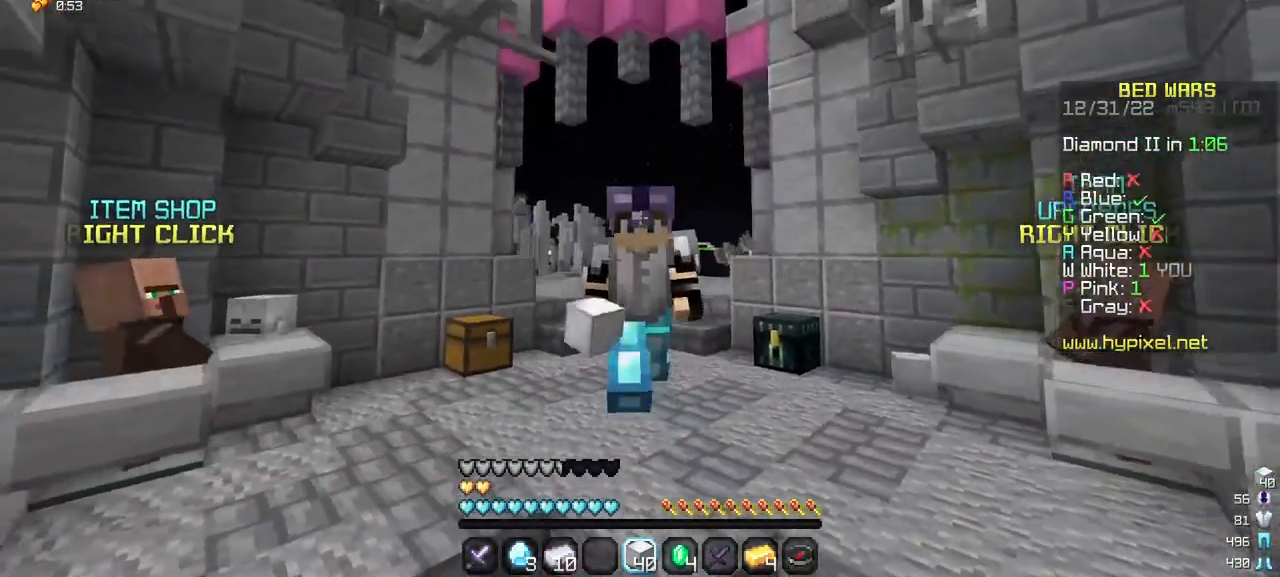
{"keys": [], "mouse": [], "events": [[350, "w", "up"]]}